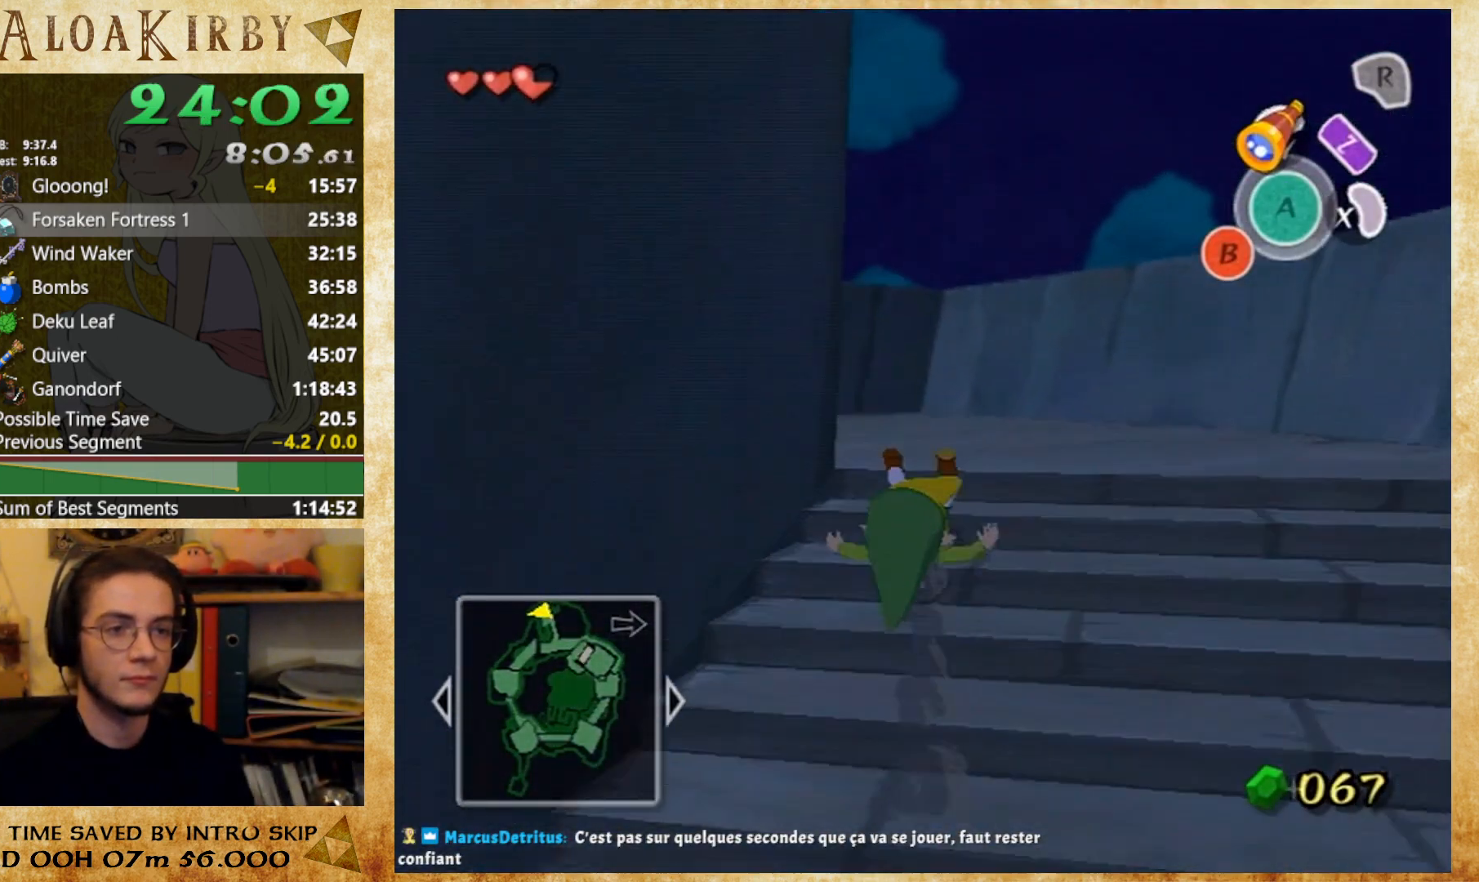
Gameplay with a controller (Nintendo layout); each line is a JSON object with the inputs held at the frame after it. "button_events" lists button changes between this image and that frame as [ms after this image, input, new state], when the widget could be followed in between (sticks are given only as held states). Not read: A L3 R3 left_stick.
{"buttons": [], "right_stick": "center", "button_events": [[100, "X", "down"], [233, "X", "up"]]}
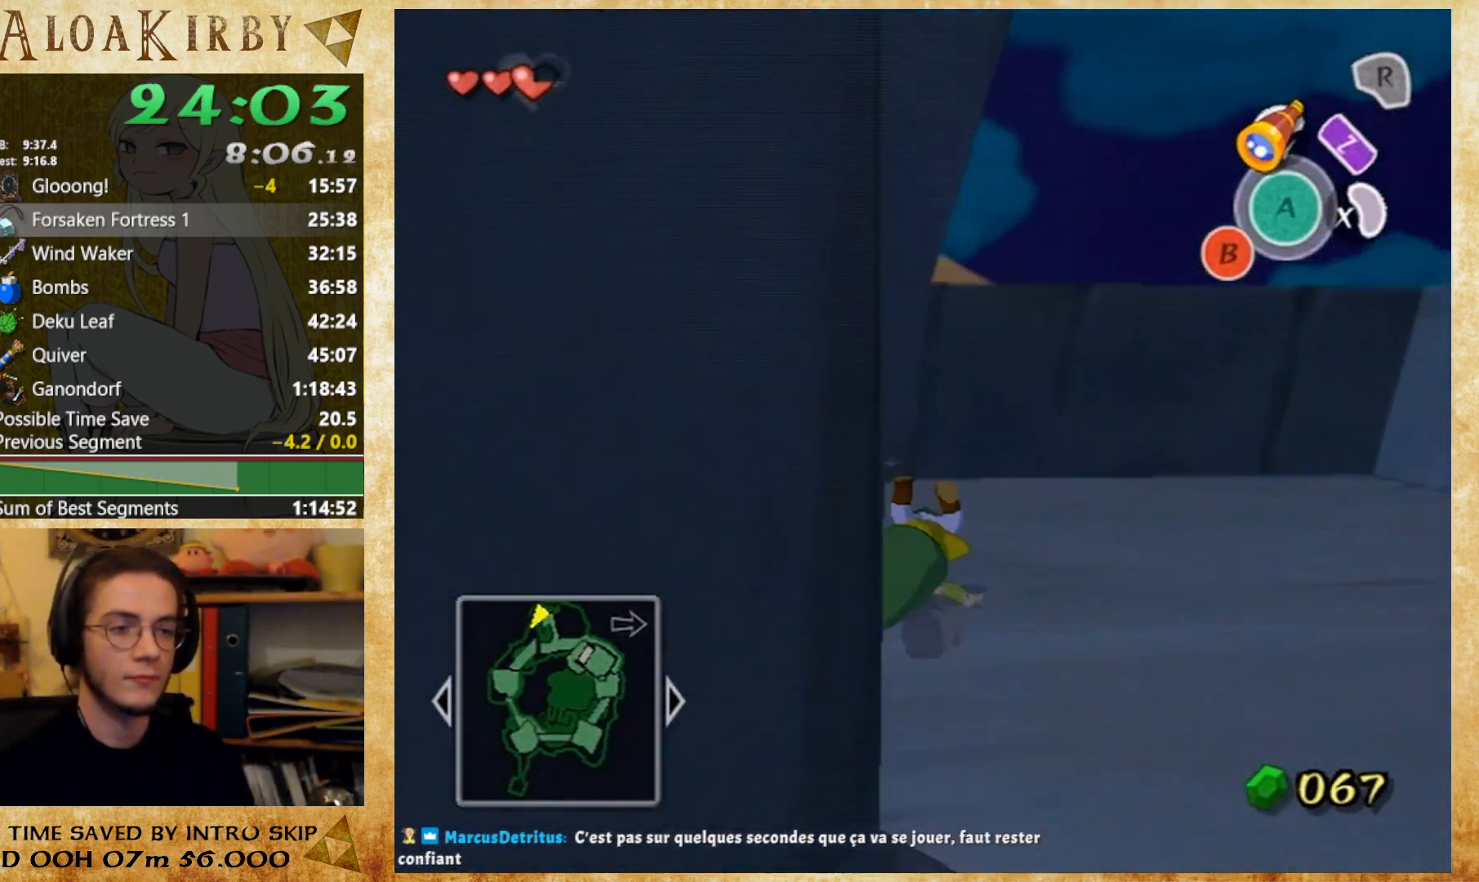
{"buttons": [], "right_stick": "center", "button_events": [[167, "X", "down"], [333, "X", "up"]]}
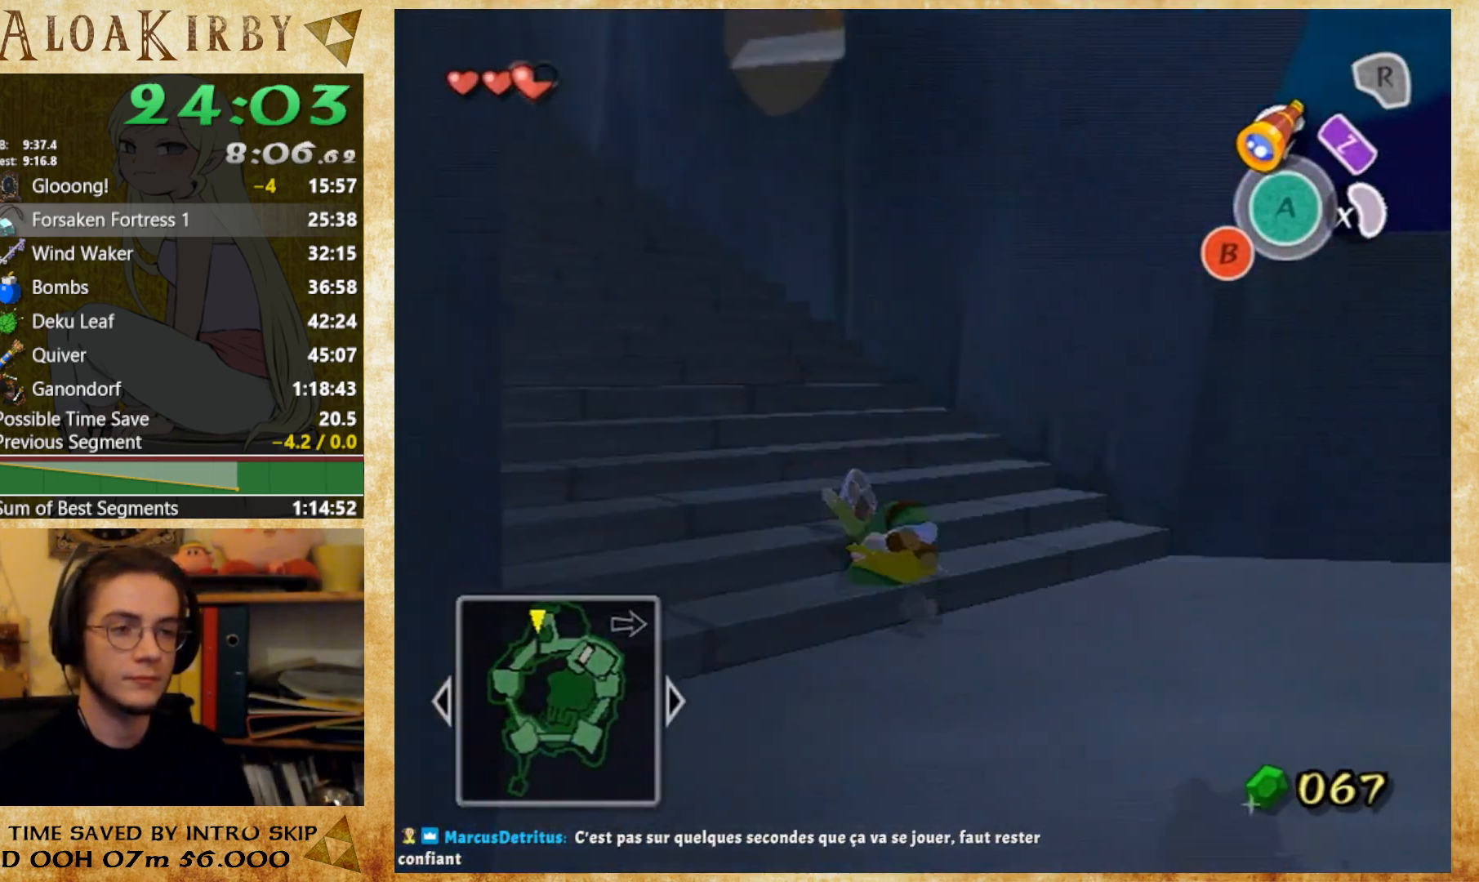
{"buttons": [], "right_stick": "center", "button_events": [[233, "X", "down"], [367, "X", "up"]]}
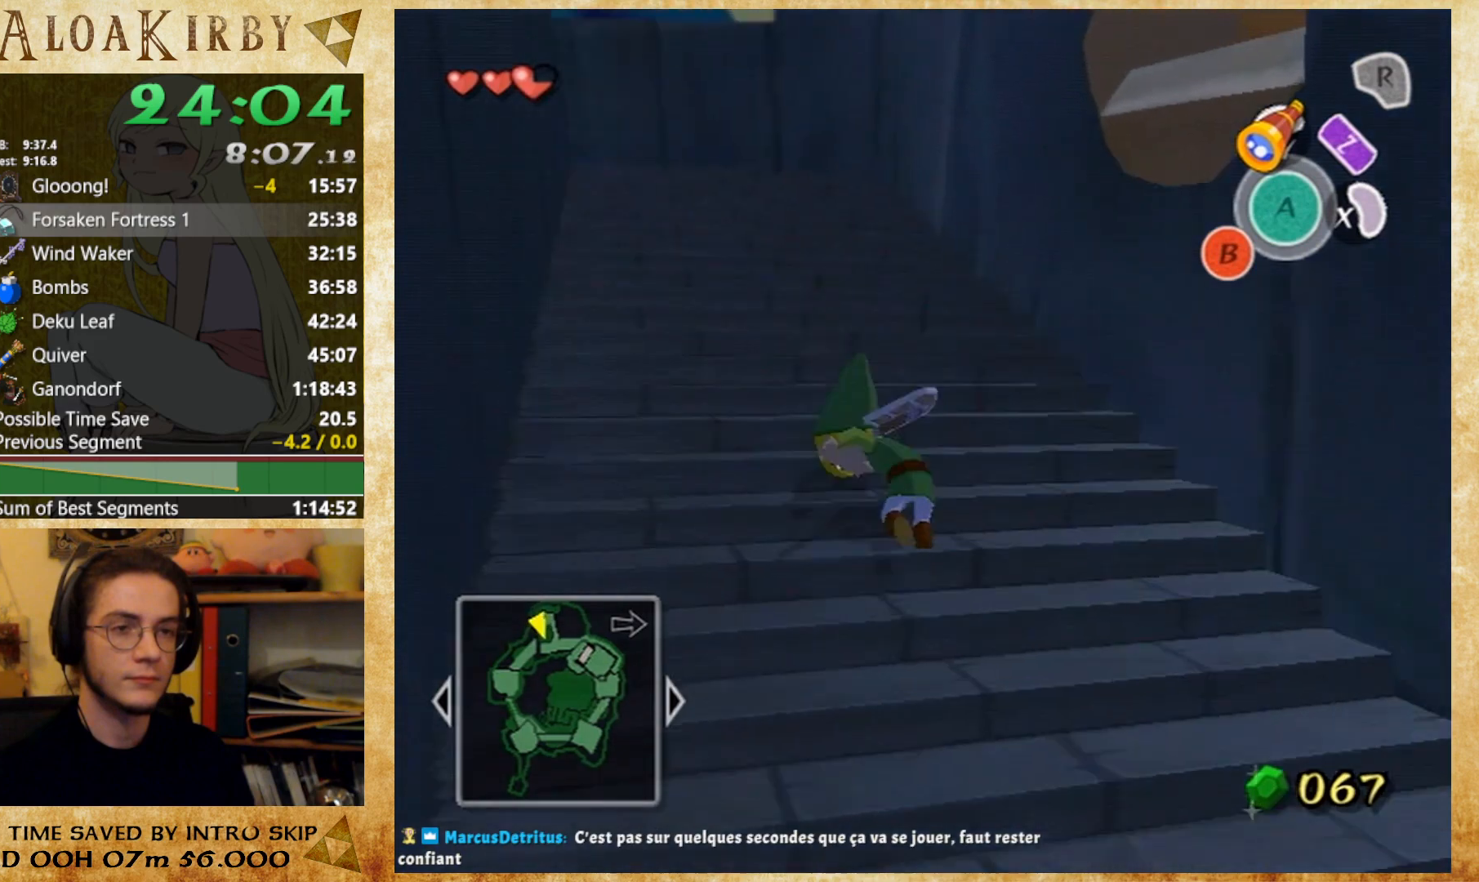
{"buttons": [], "right_stick": "center", "button_events": [[333, "X", "down"], [433, "X", "up"]]}
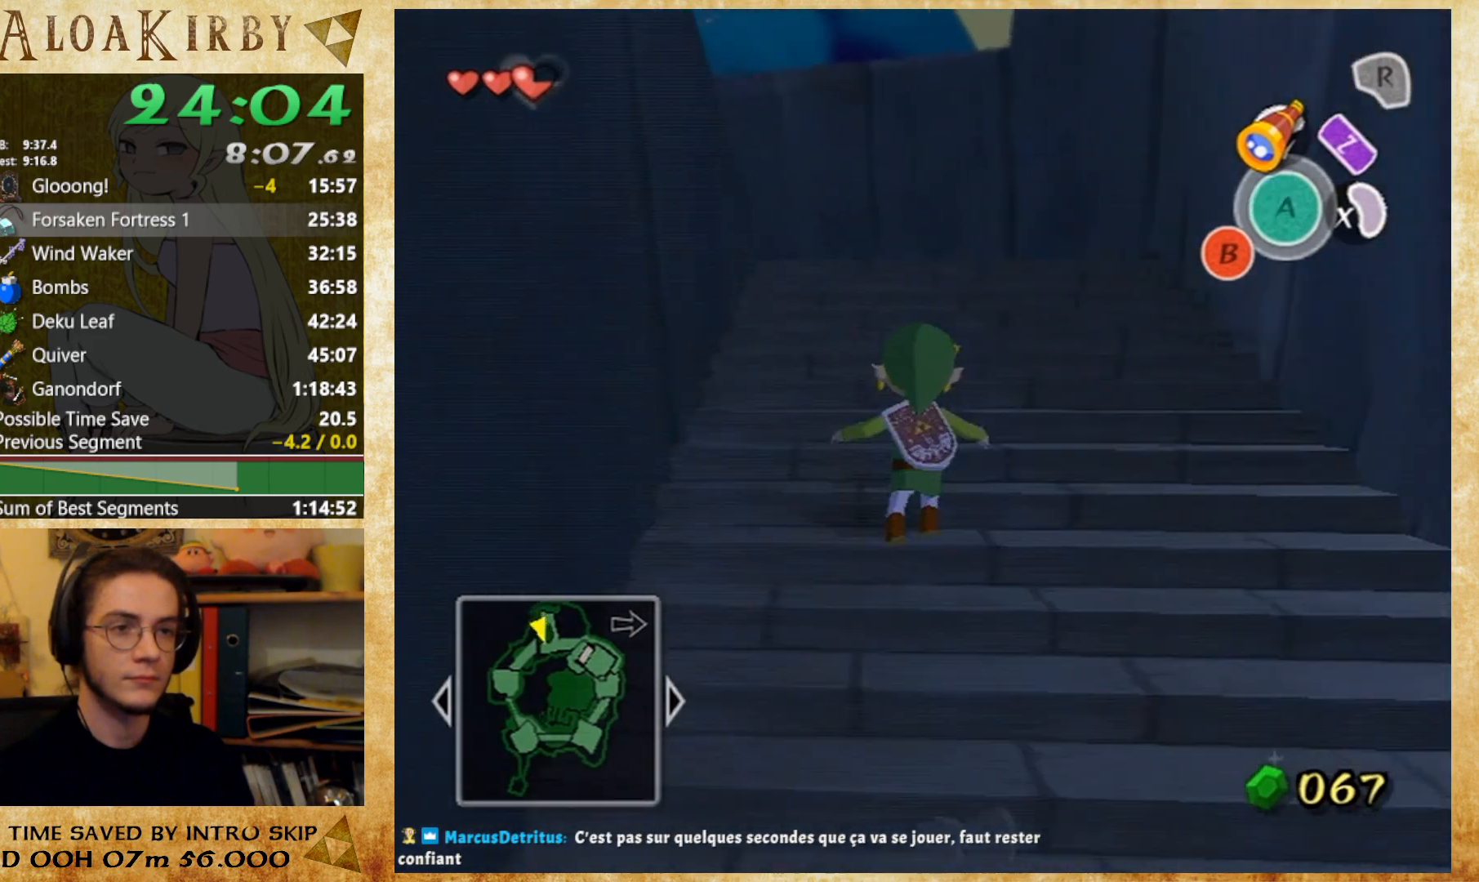
{"buttons": [], "right_stick": "center", "button_events": []}
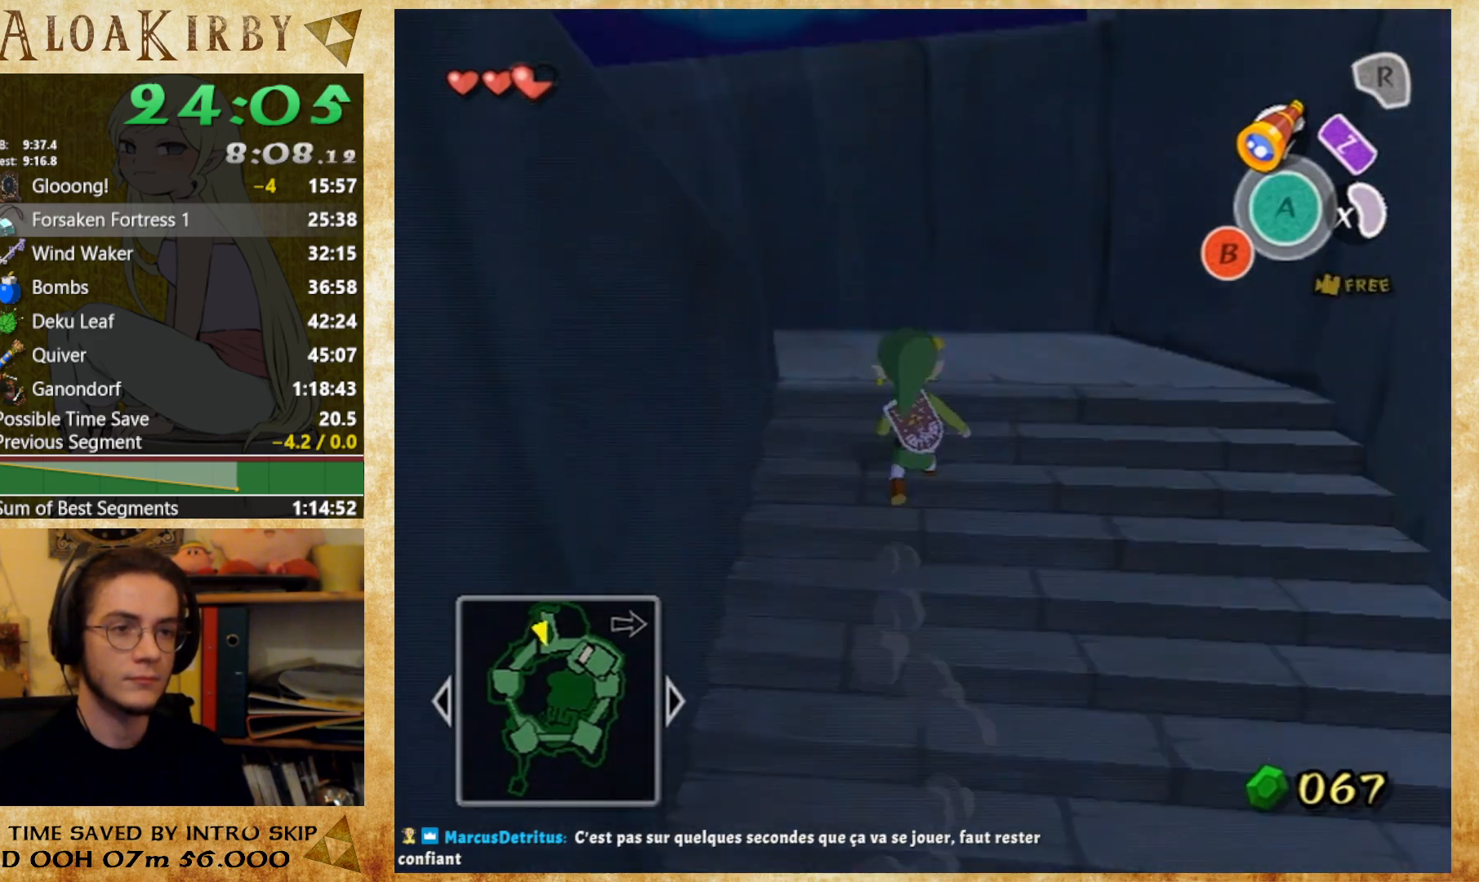
{"buttons": [], "right_stick": "center", "button_events": []}
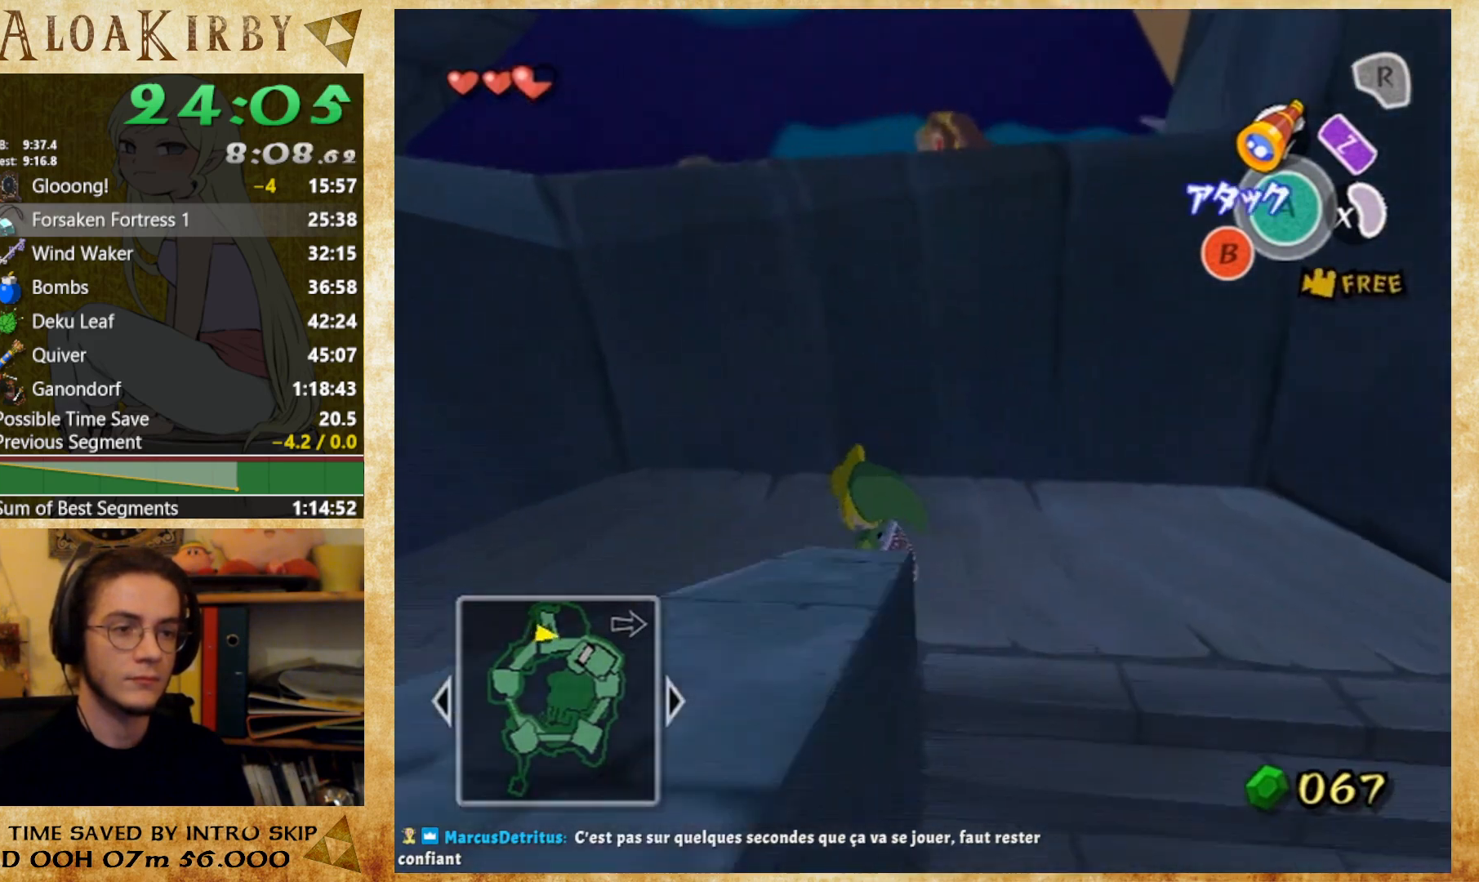
{"buttons": [], "right_stick": "center", "button_events": [[200, "X", "down"], [300, "X", "up"]]}
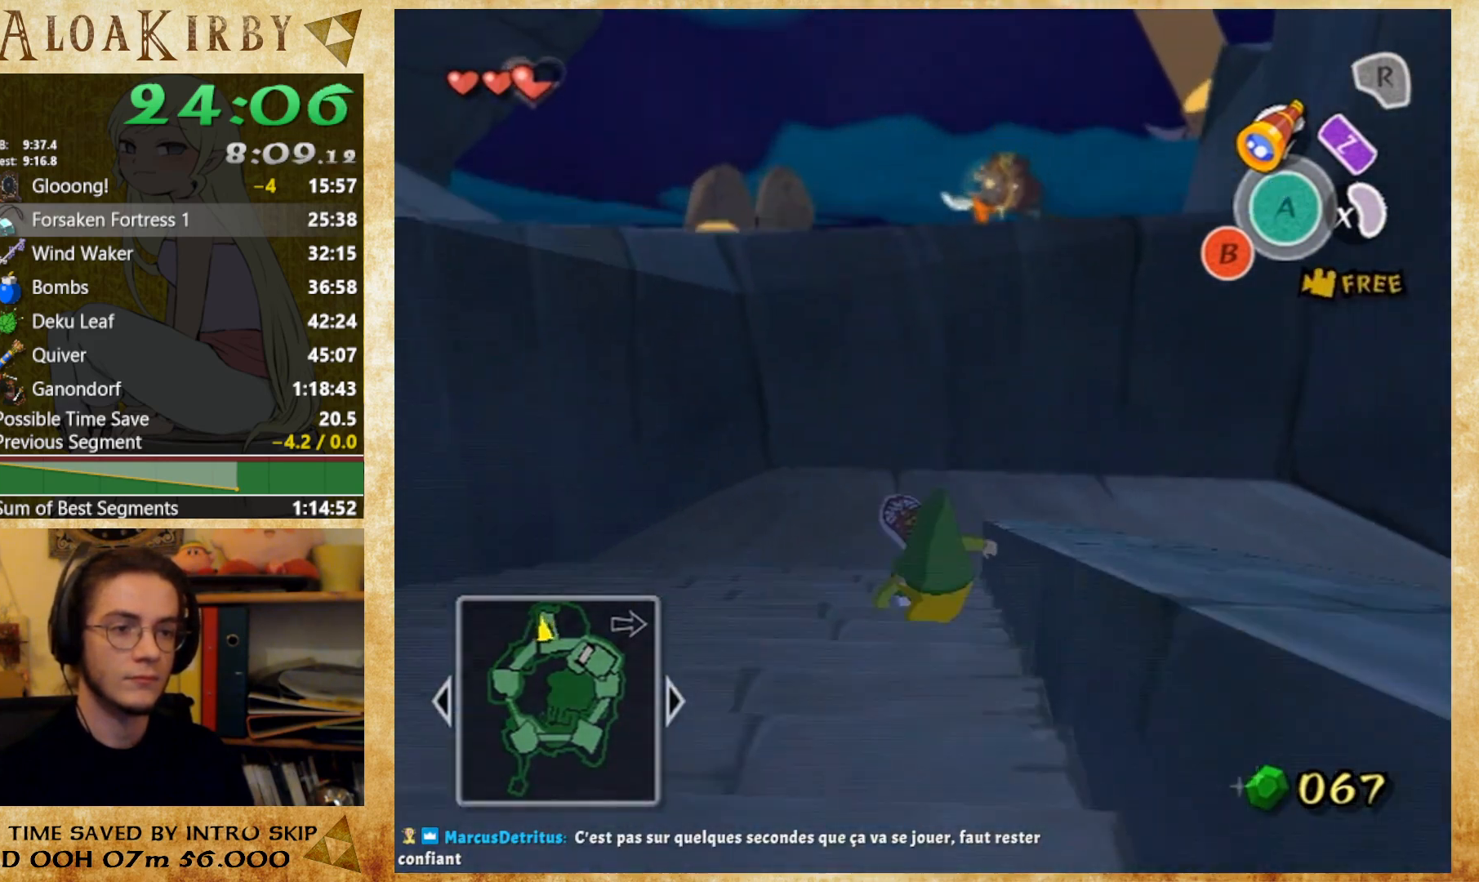
{"buttons": [], "right_stick": "center", "button_events": [[300, "X", "down"], [400, "X", "up"]]}
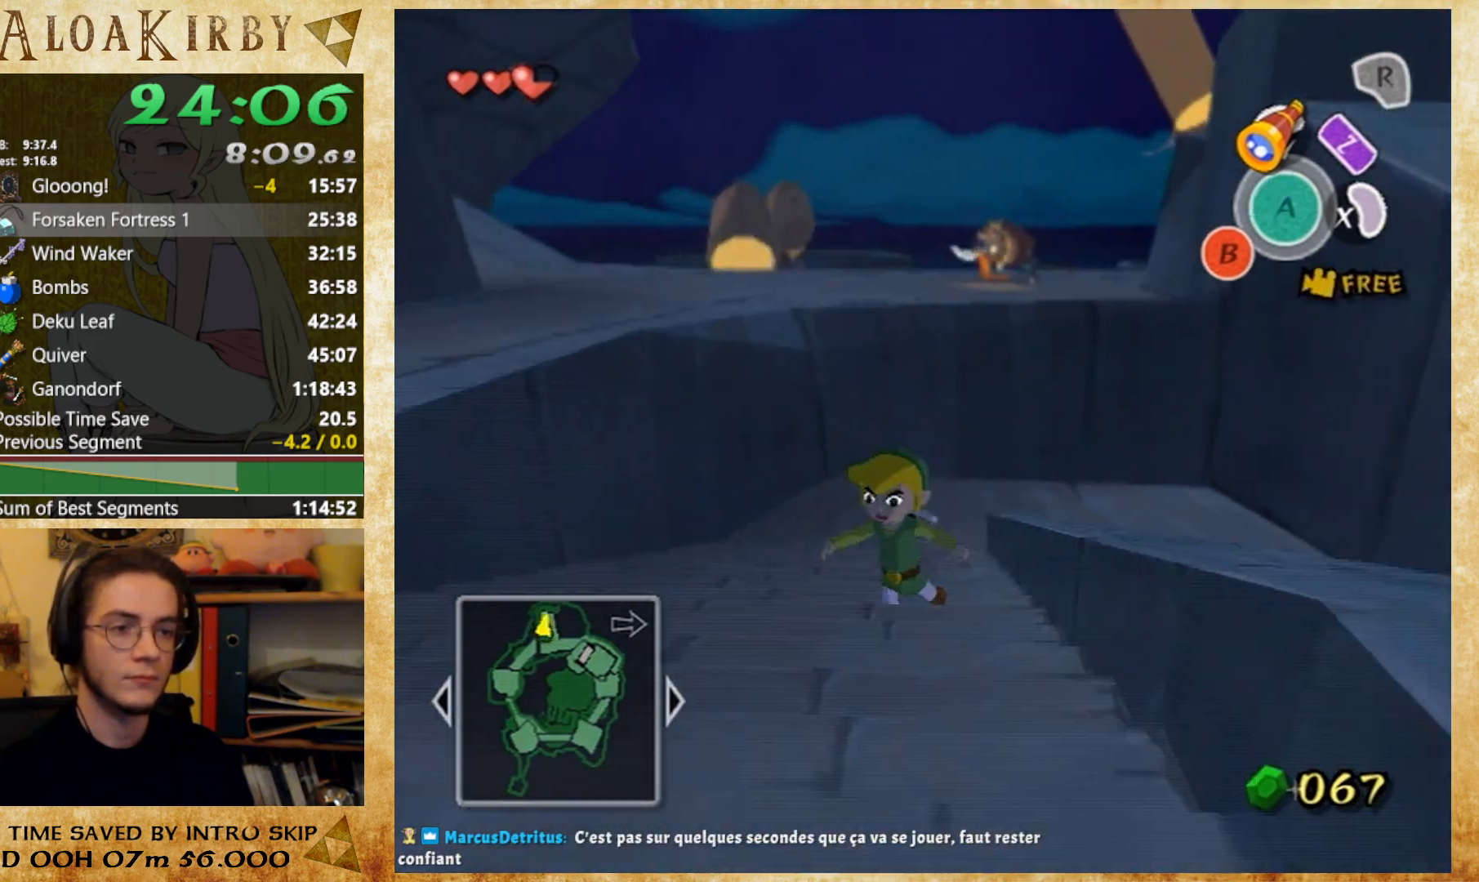
{"buttons": [], "right_stick": "center", "button_events": [[333, "X", "down"], [467, "X", "up"]]}
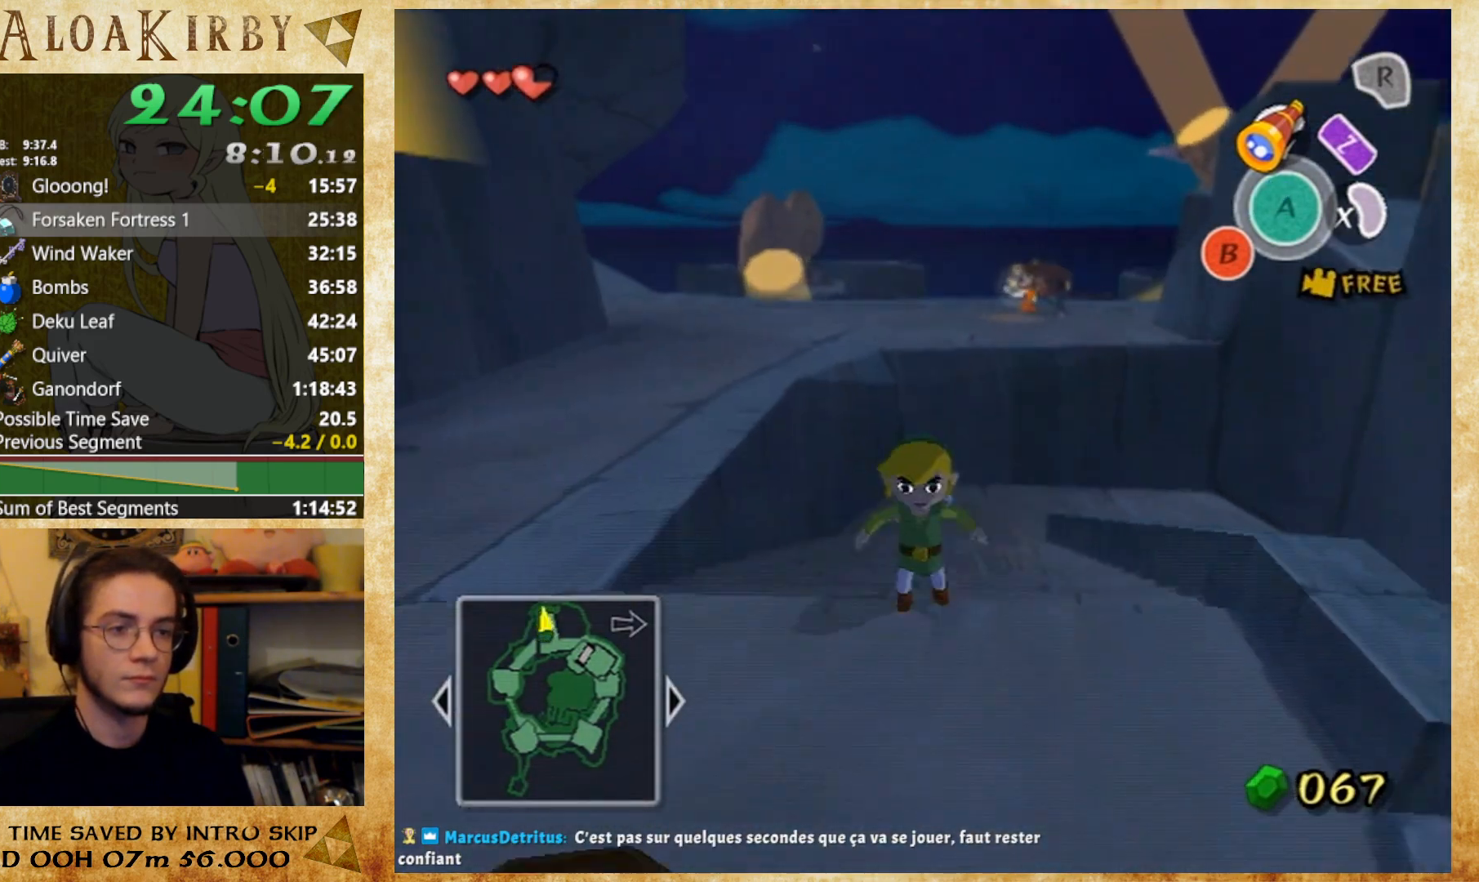
{"buttons": [], "right_stick": "center", "button_events": []}
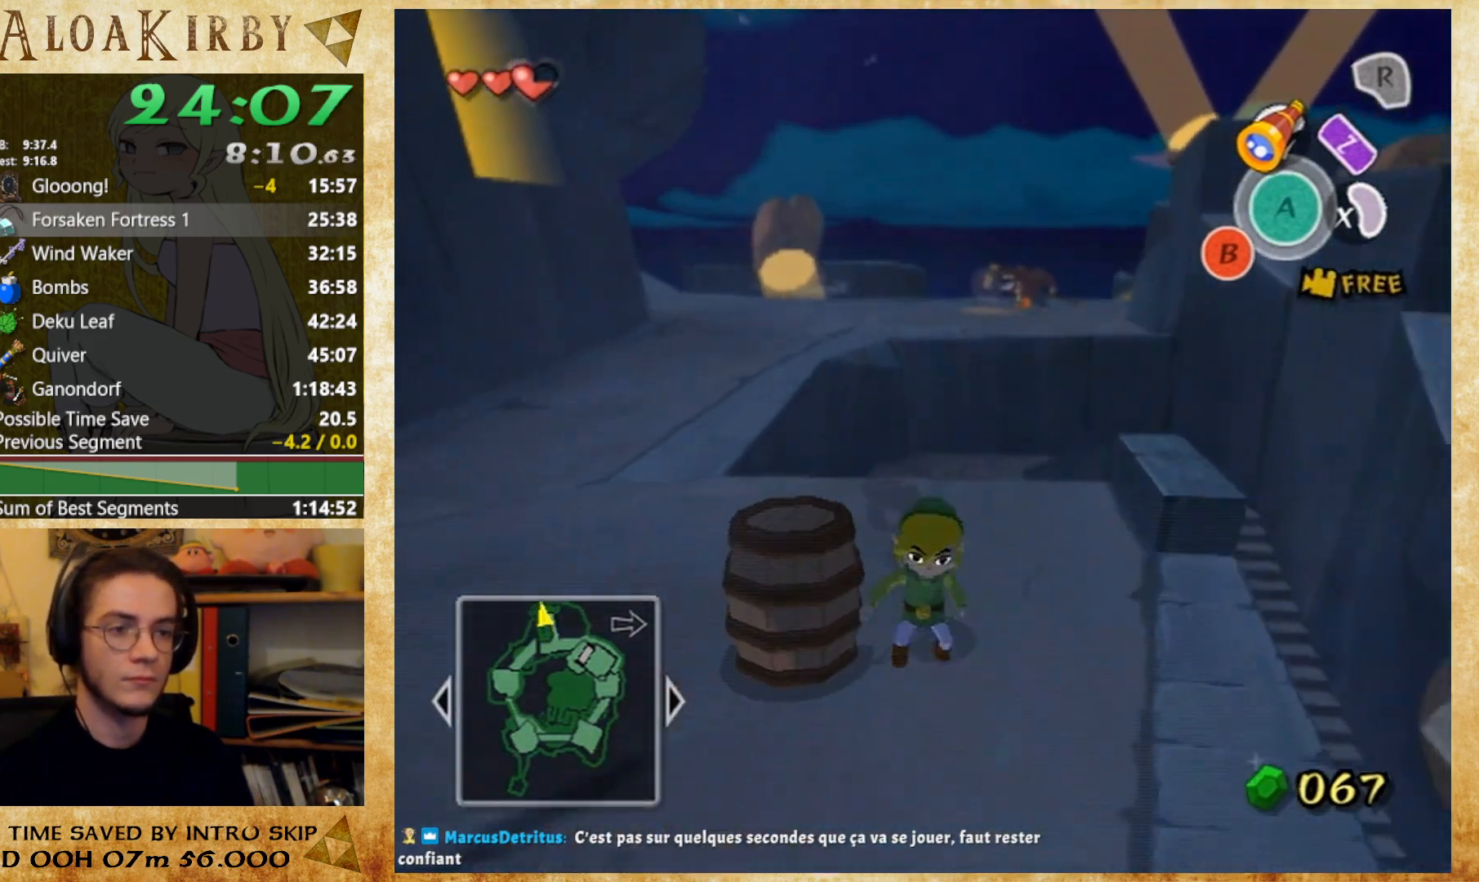
{"buttons": [], "right_stick": "center", "button_events": [[333, "X", "down"], [433, "X", "up"]]}
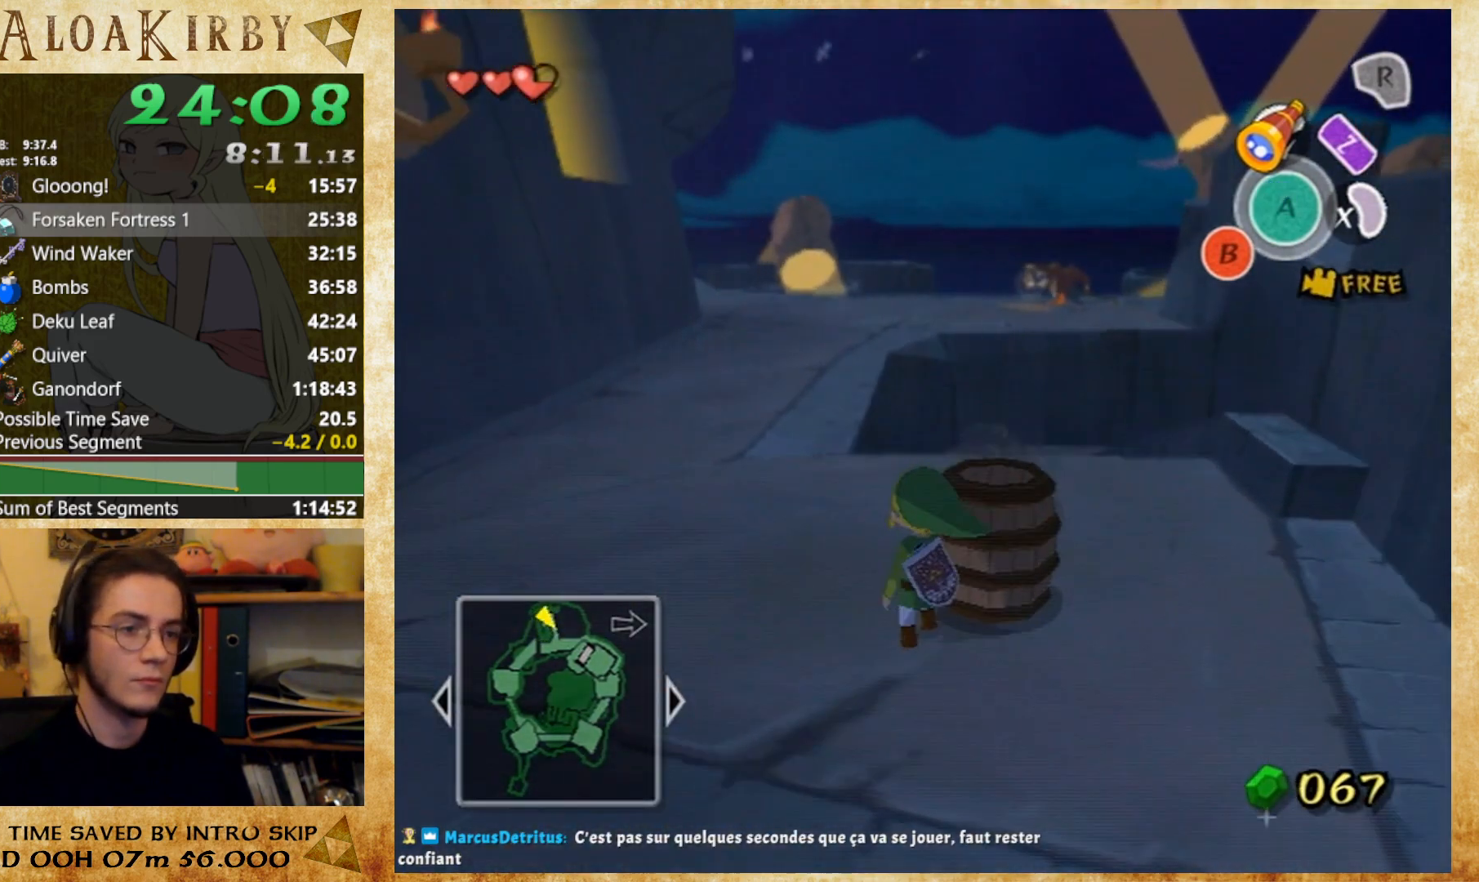
{"buttons": ["X"], "right_stick": "center", "button_events": [[233, "X", "down"], [300, "X", "up"], [367, "X", "down"], [433, "X", "up"], [500, "X", "down"]]}
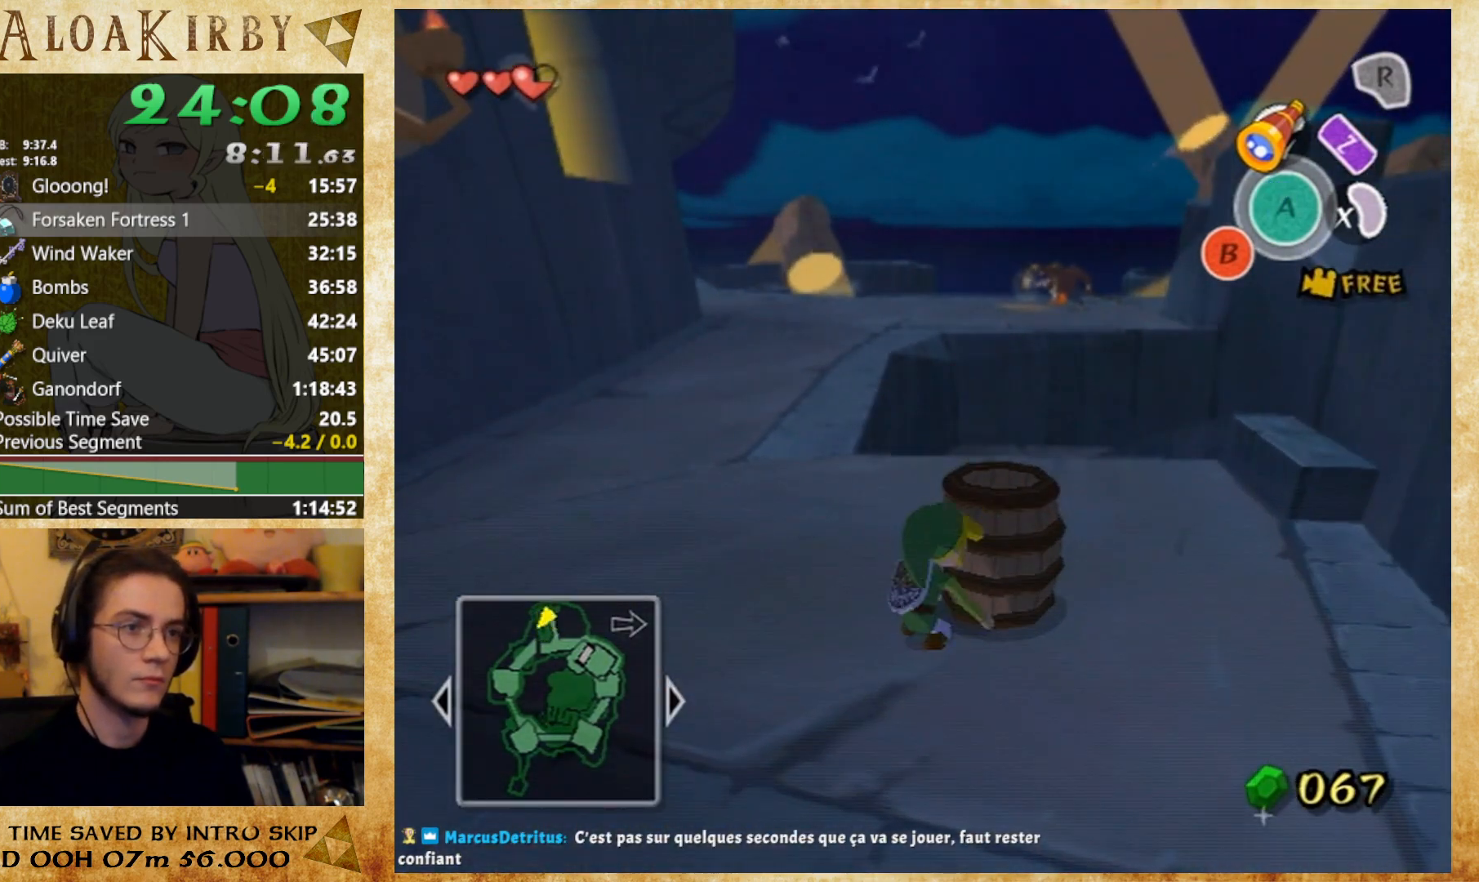
{"buttons": [], "right_stick": "center", "button_events": [[133, "X", "up"]]}